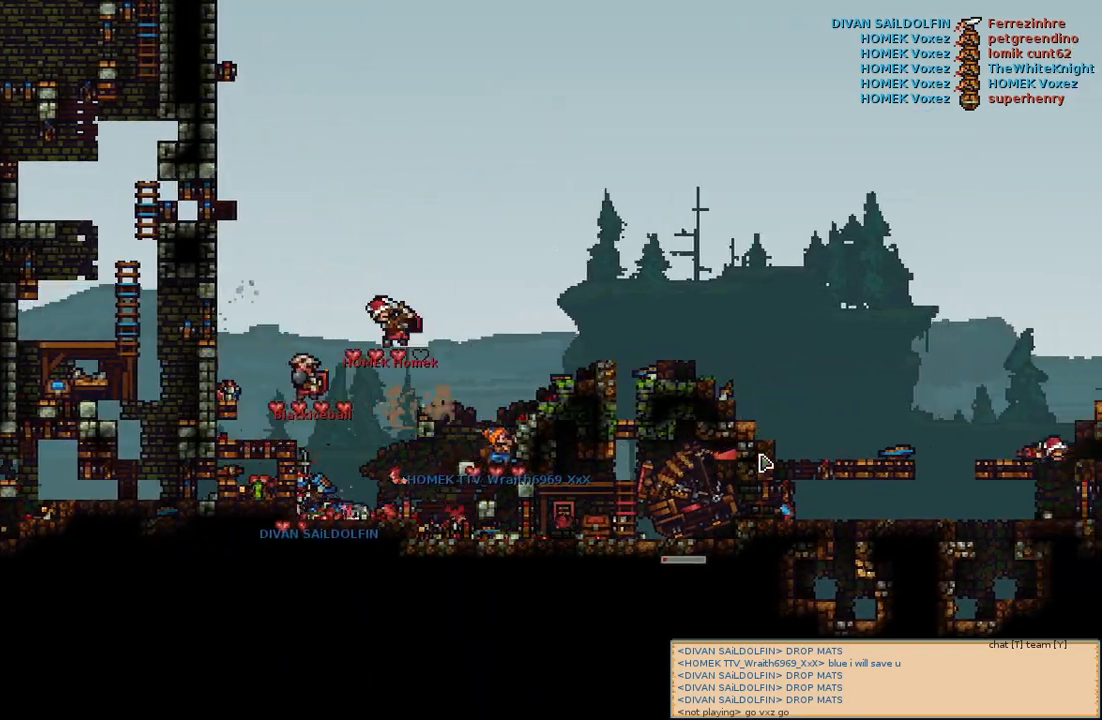
Gameplay with keyboard and mouse; each line is a JSON object with the keys and mouse buttons held at the frame after it. "events" lists presses ("down") and releases ("up") of "a", "c", "d", "e", "f", "s", "shift", "space", "w", "mouse_left", "mouse_wheel" and "mouse_right" between this image and that frame as [ms after this image, input, new state], when the widget could be followed in between. "mouse_left", "mouse_wheel", "mouse_right" = the "left", "wheel", "right" buttons of the "mouse" list. No other keys are recorded. "wheel" means that the mouse wheel is clicked or scrolled. Mouse movement is not recorded.
{"keys": [], "mouse": [], "events": [[133, "d", "up"]]}
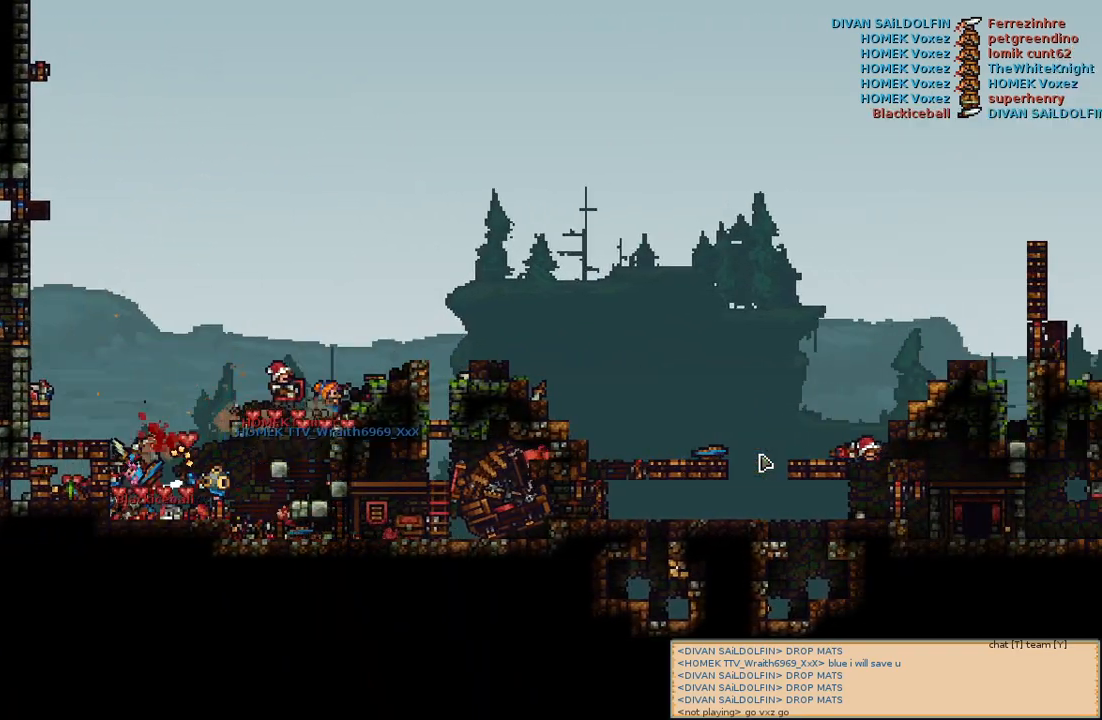
{"keys": [], "mouse": [], "events": []}
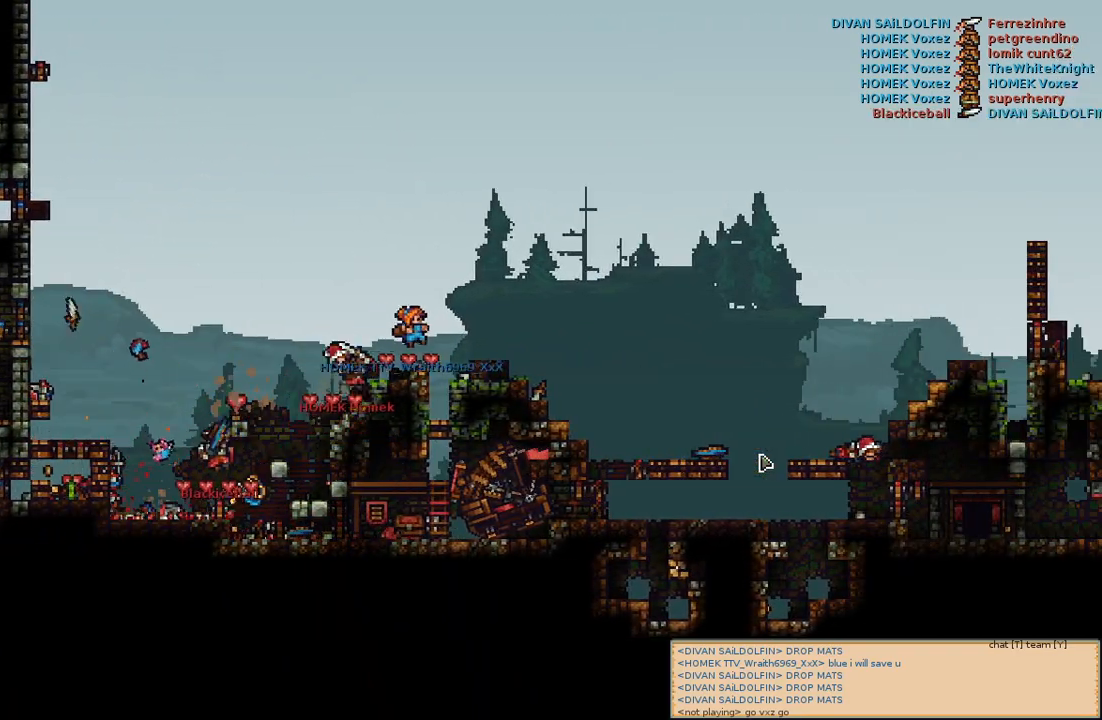
{"keys": ["d"], "mouse": [], "events": [[467, "d", "down"]]}
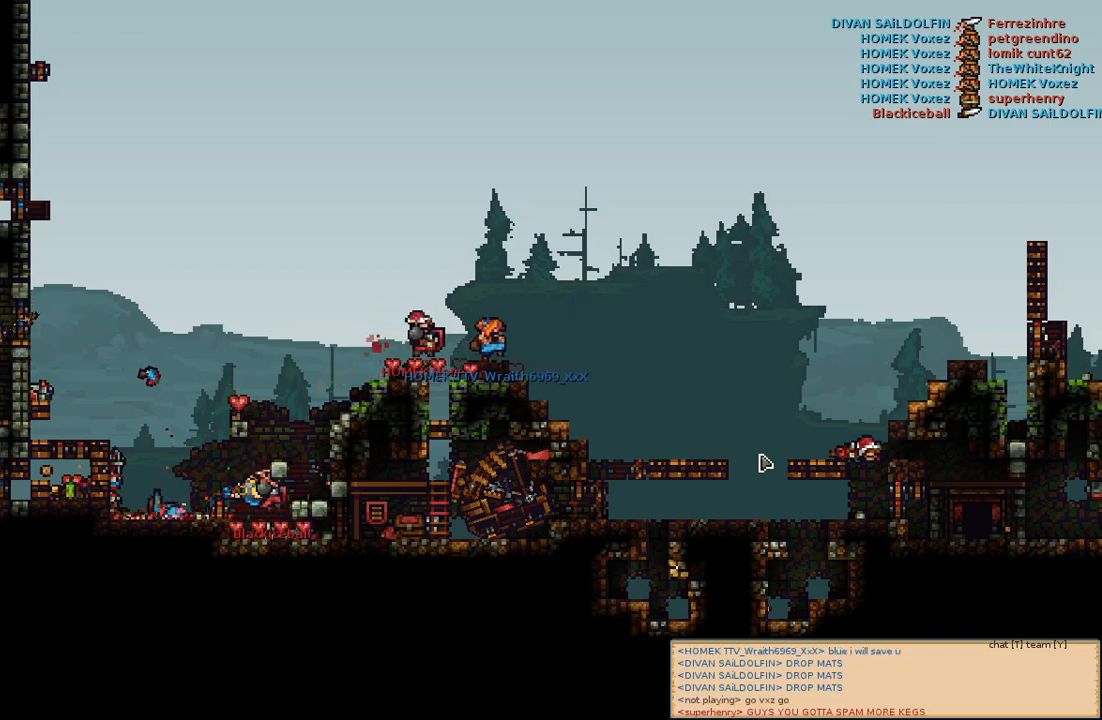
{"keys": [], "mouse": [], "events": [[200, "d", "up"]]}
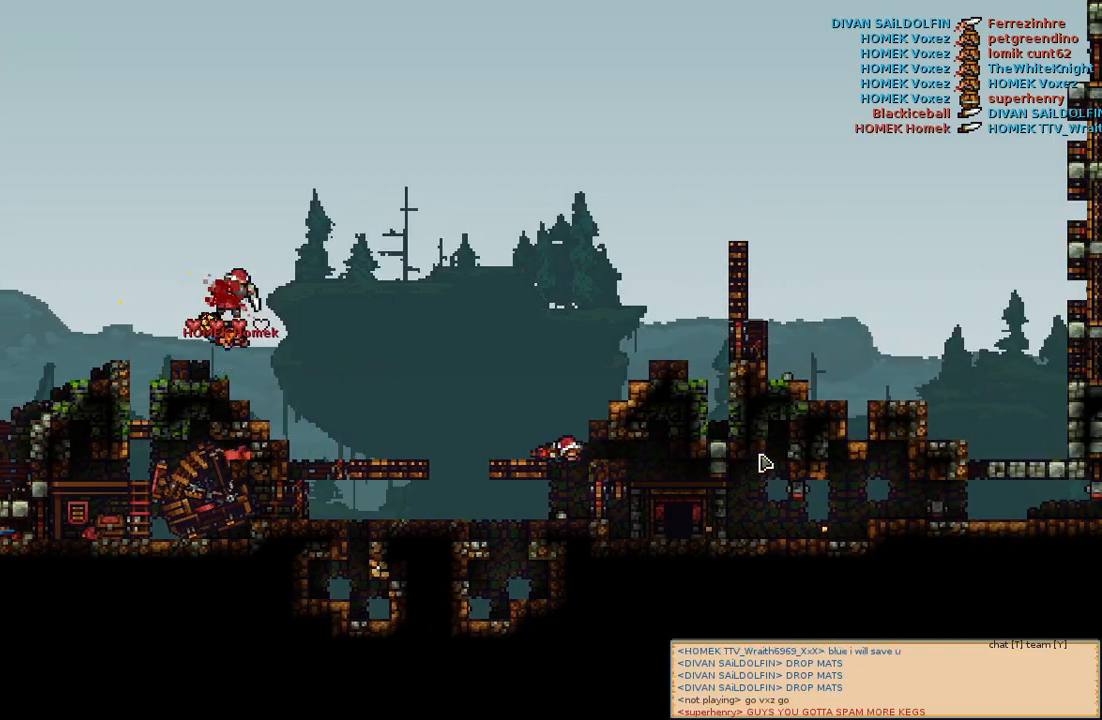
{"keys": [], "mouse": [], "events": []}
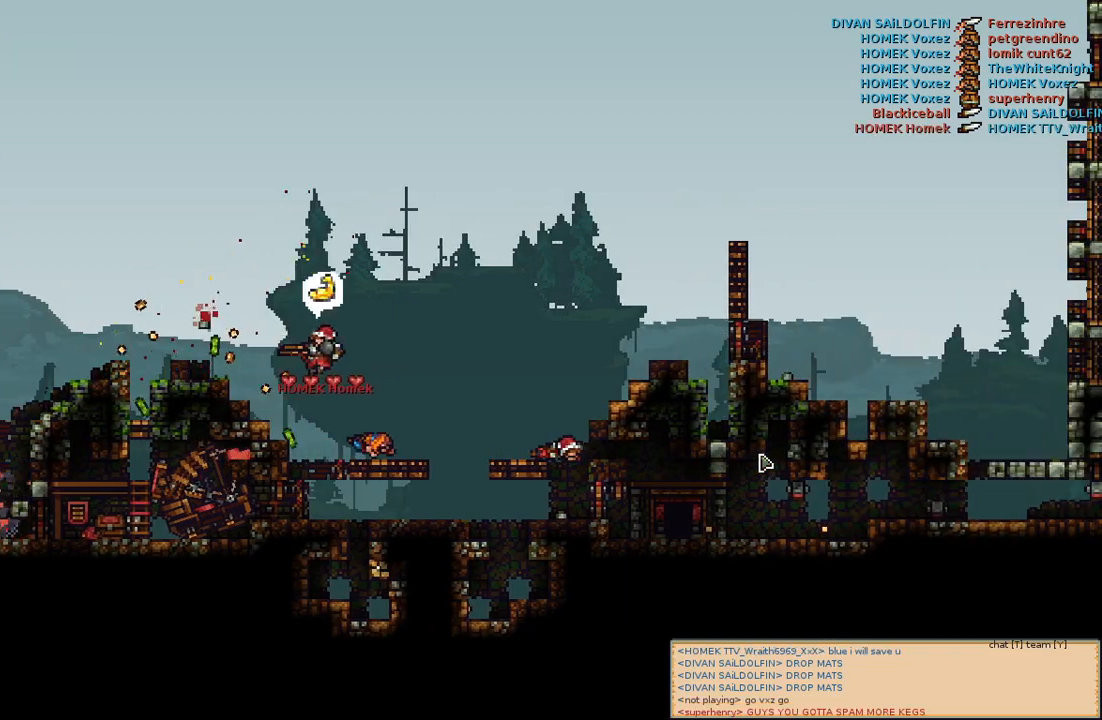
{"keys": [], "mouse": [], "events": []}
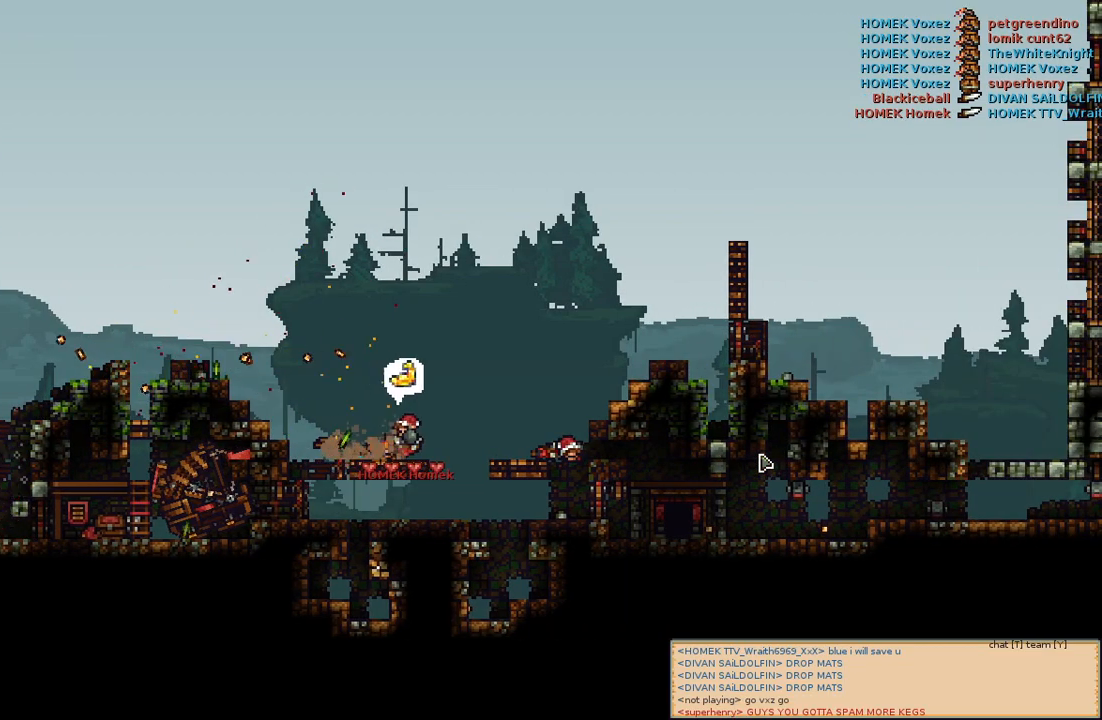
{"keys": [], "mouse": [], "events": [[17, "a", "down"], [217, "a", "up"]]}
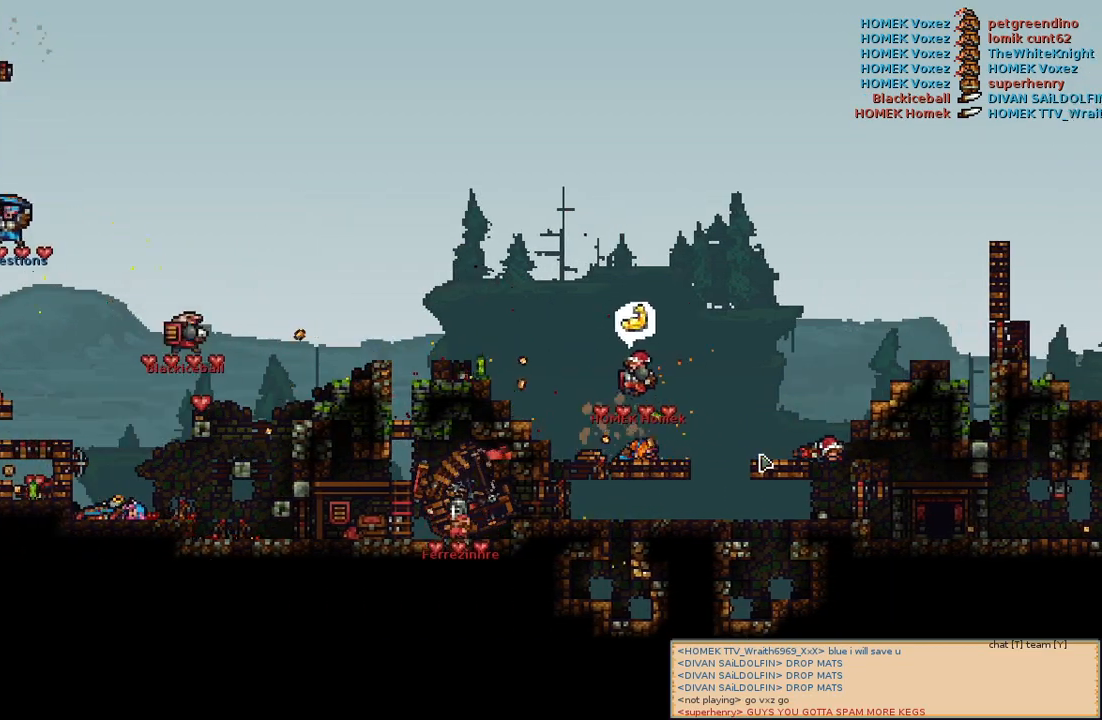
{"keys": [], "mouse": [], "events": []}
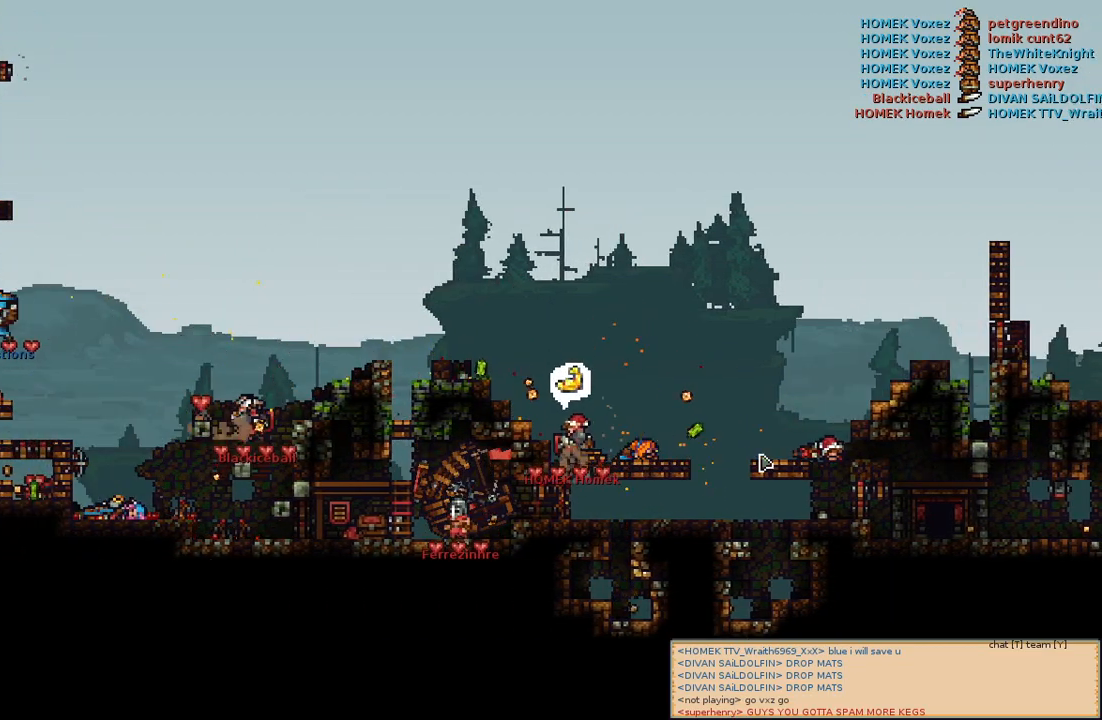
{"keys": [], "mouse": [], "events": []}
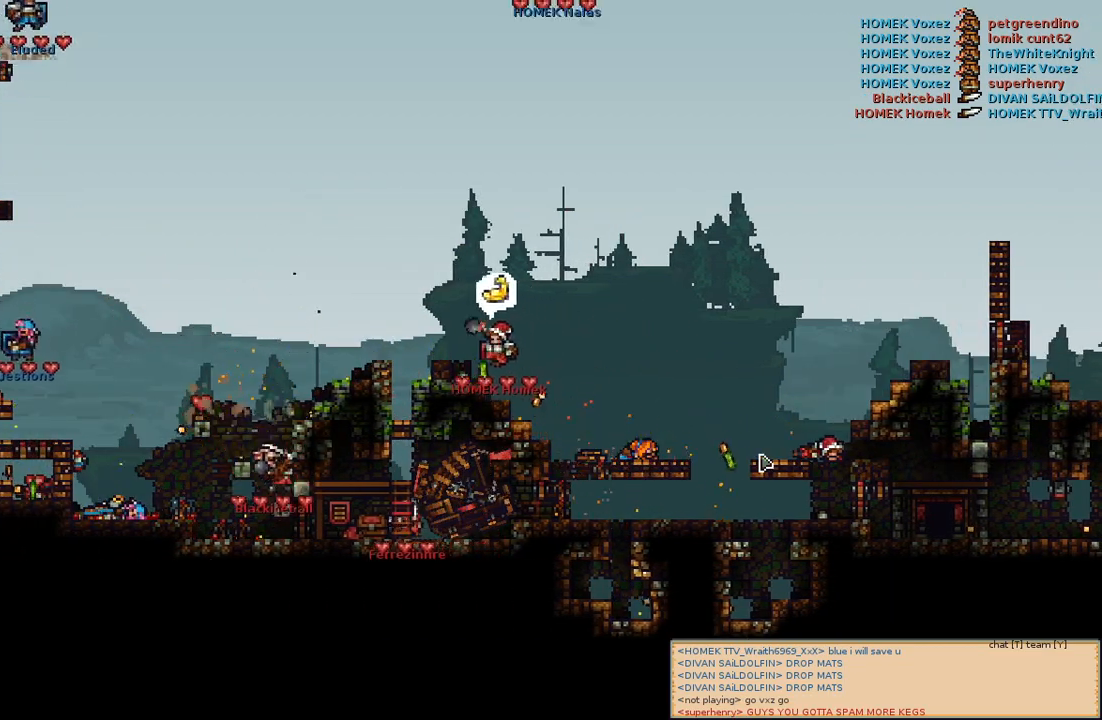
{"keys": [], "mouse": [], "events": []}
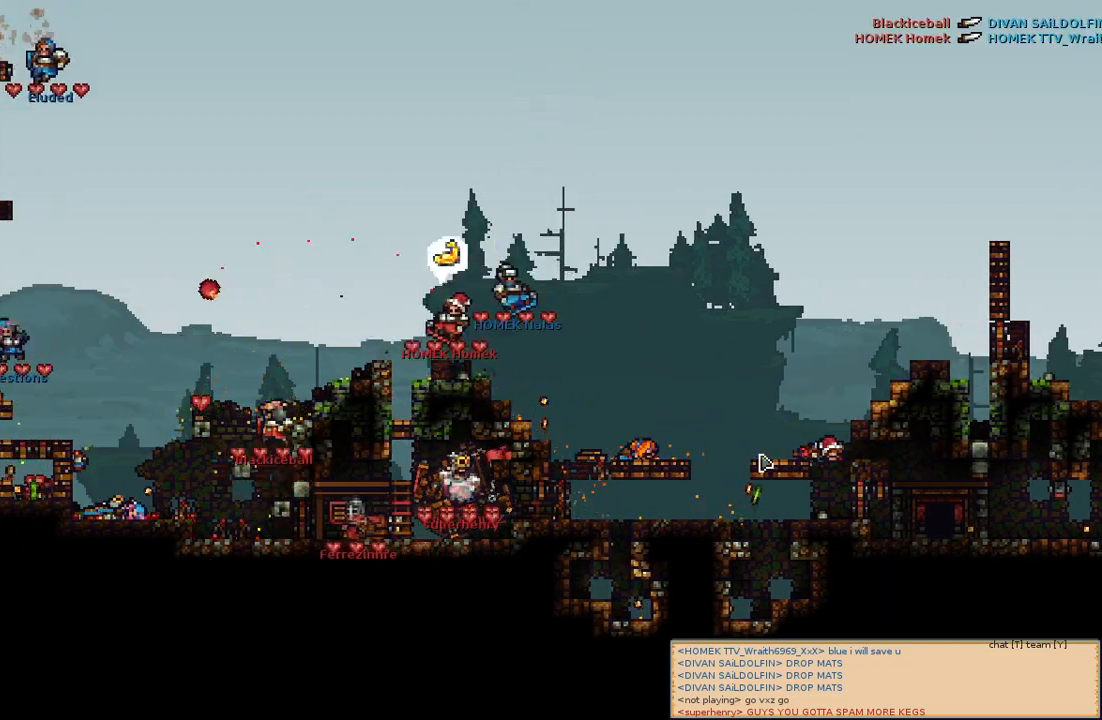
{"keys": [], "mouse": [], "events": []}
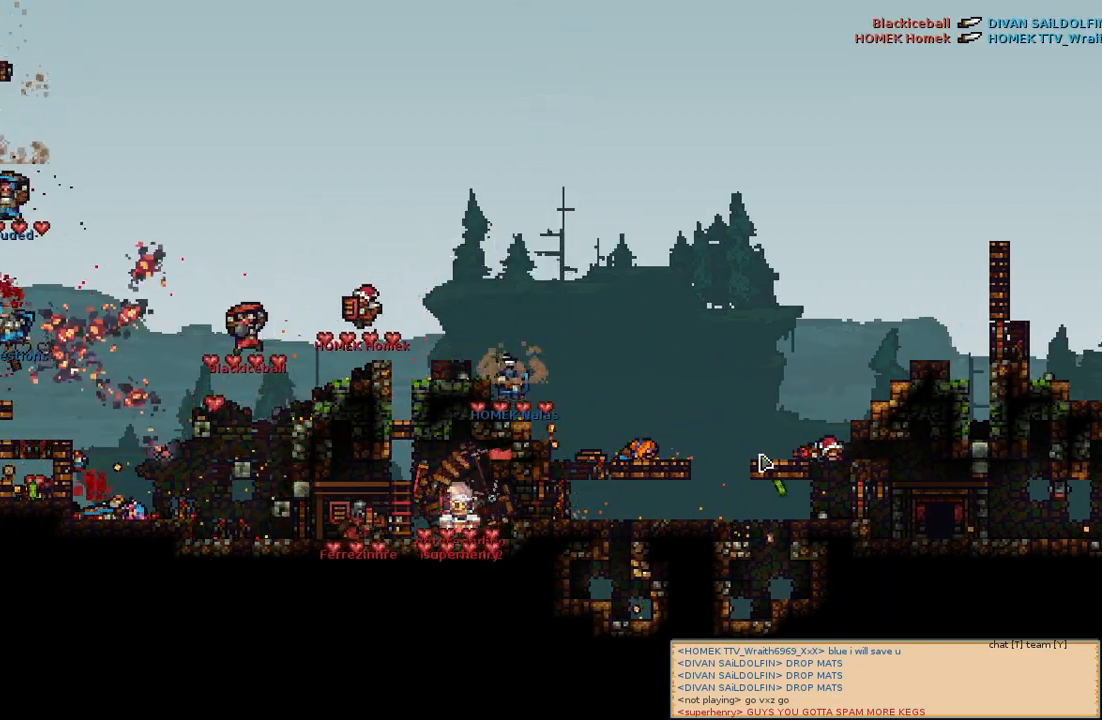
{"keys": [], "mouse": [], "events": [[283, "a", "down"], [450, "a", "up"]]}